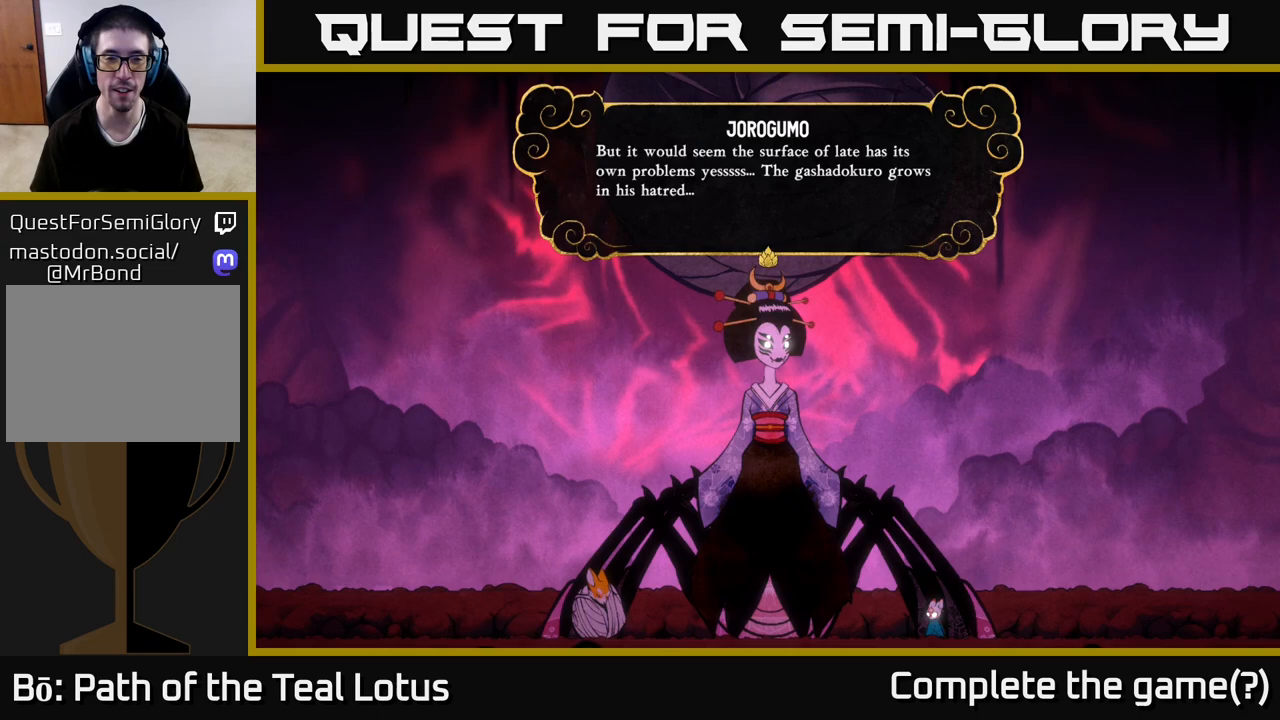
Gameplay with a controller (Xbox layout); each line is a JSON object with the inputs held at the frame after it. "events" lists button and stick changes between this image and that frame as [ms after this image, input, new state], when the widget could be followed in between.
{"buttons": [], "left_stick": "center", "right_stick": "center", "events": [[17, "A", "down"], [300, "A", "up"]]}
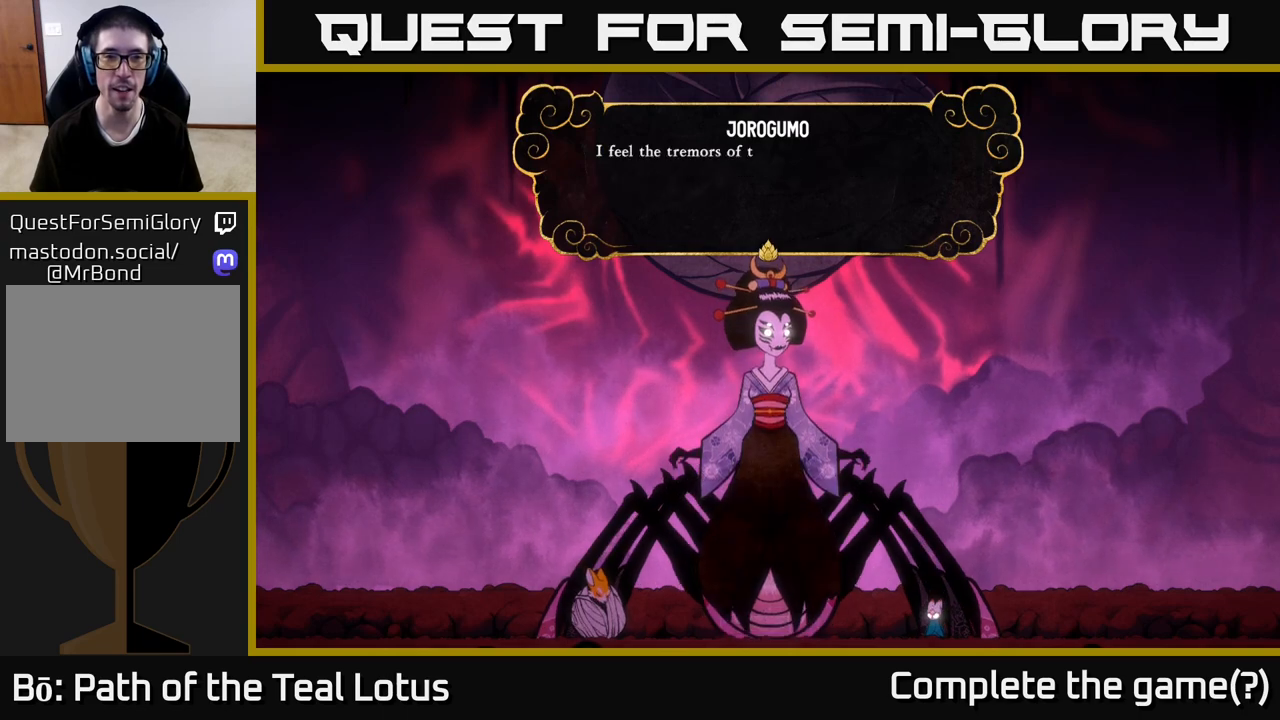
{"buttons": [], "left_stick": "center", "right_stick": "center", "events": []}
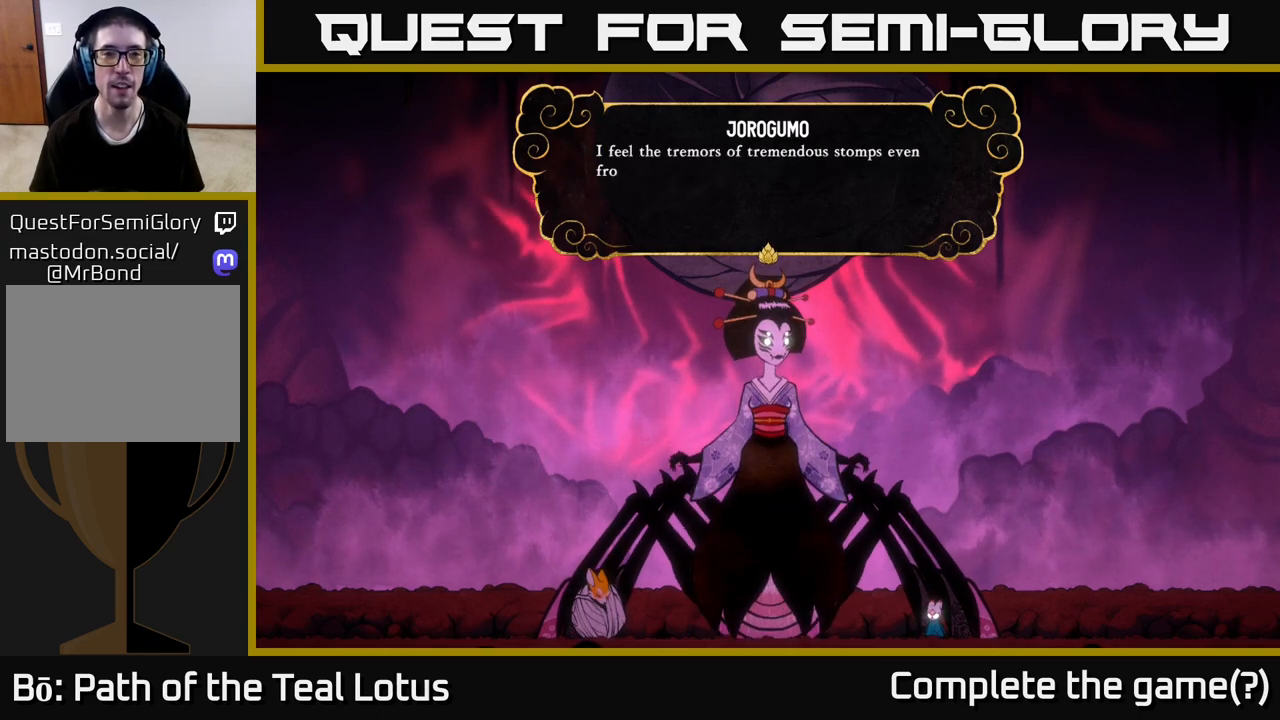
{"buttons": [], "left_stick": "center", "right_stick": "center", "events": []}
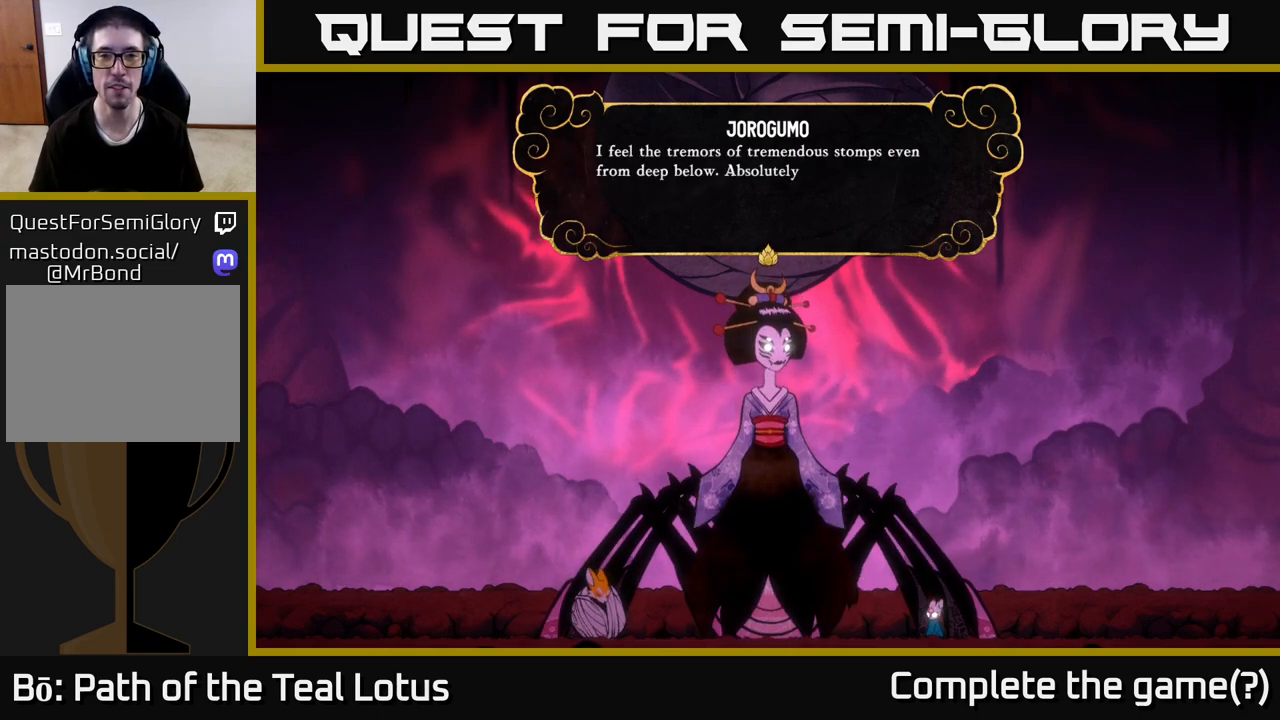
{"buttons": [], "left_stick": "center", "right_stick": "center", "events": [[300, "A", "down"], [467, "A", "up"]]}
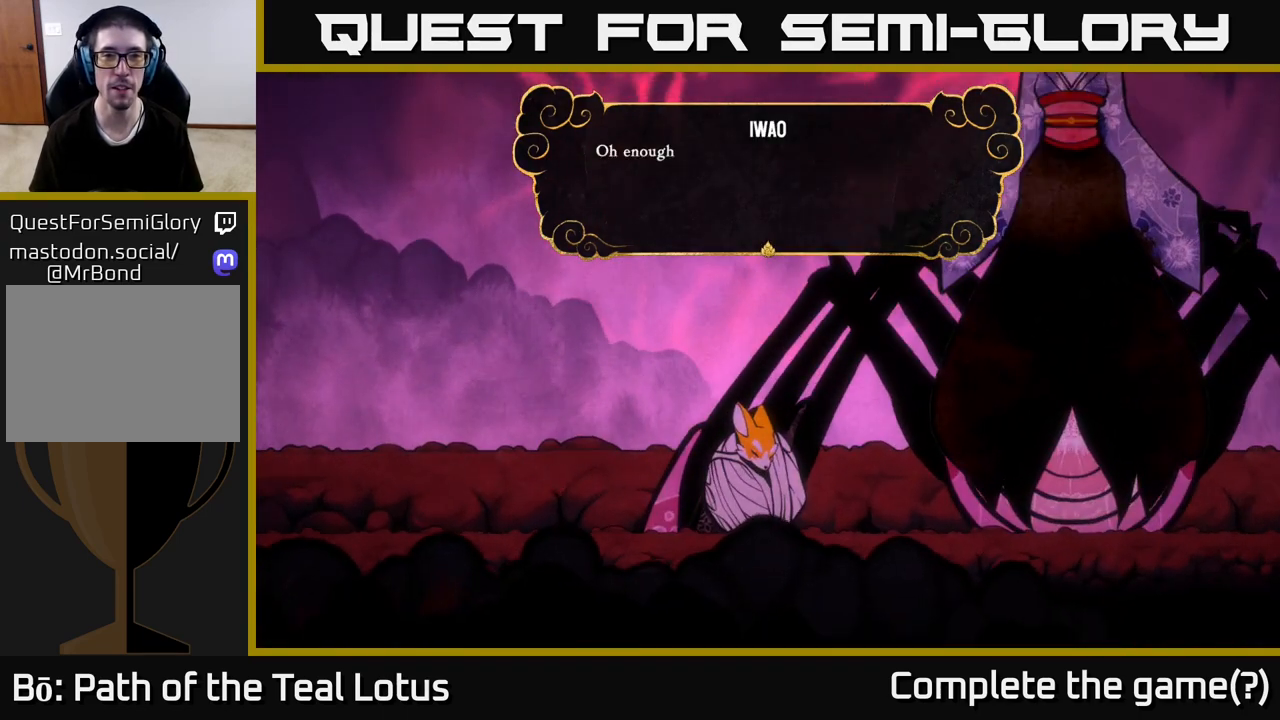
{"buttons": [], "left_stick": "center", "right_stick": "center", "events": []}
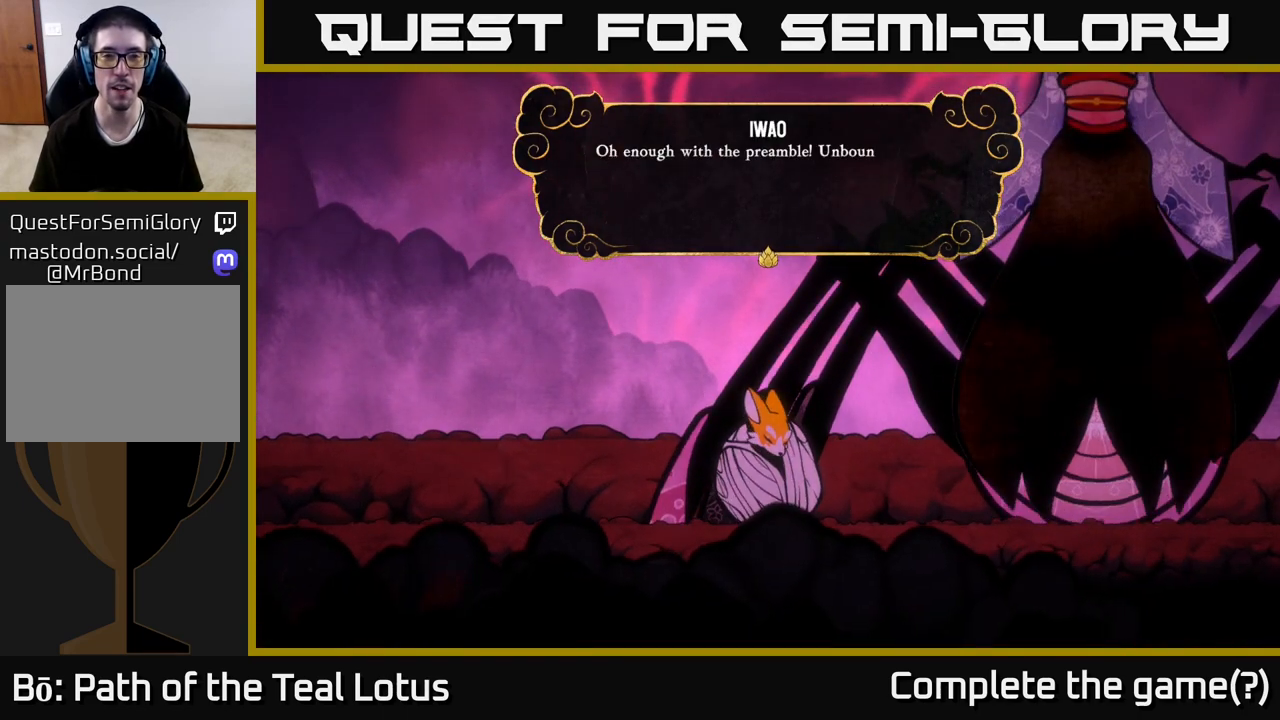
{"buttons": [], "left_stick": "center", "right_stick": "center", "events": []}
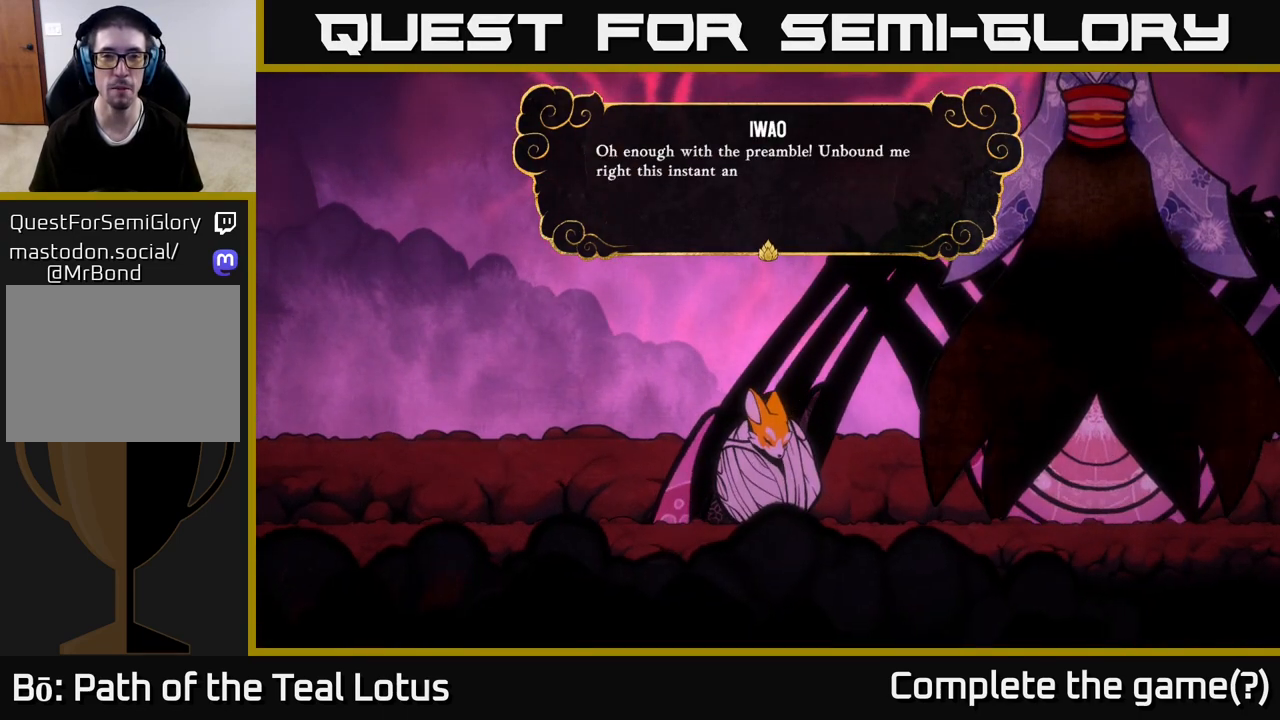
{"buttons": [], "left_stick": "center", "right_stick": "center", "events": []}
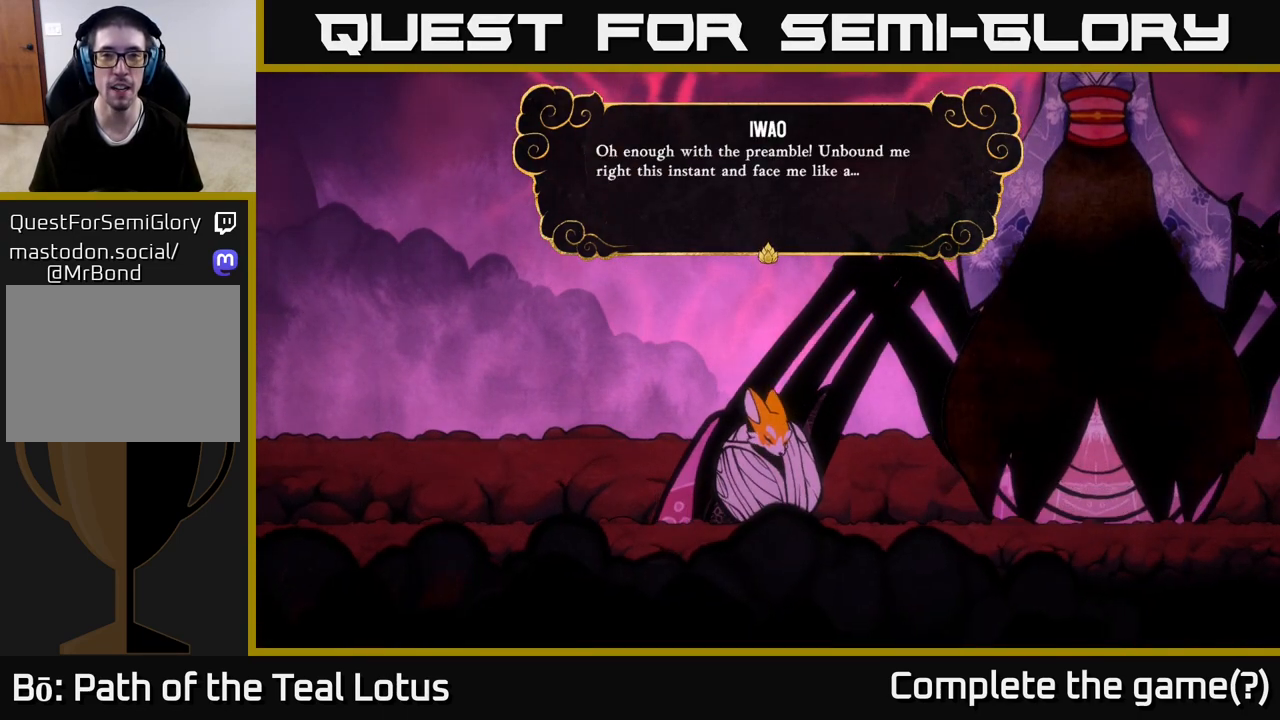
{"buttons": [], "left_stick": "center", "right_stick": "center", "events": []}
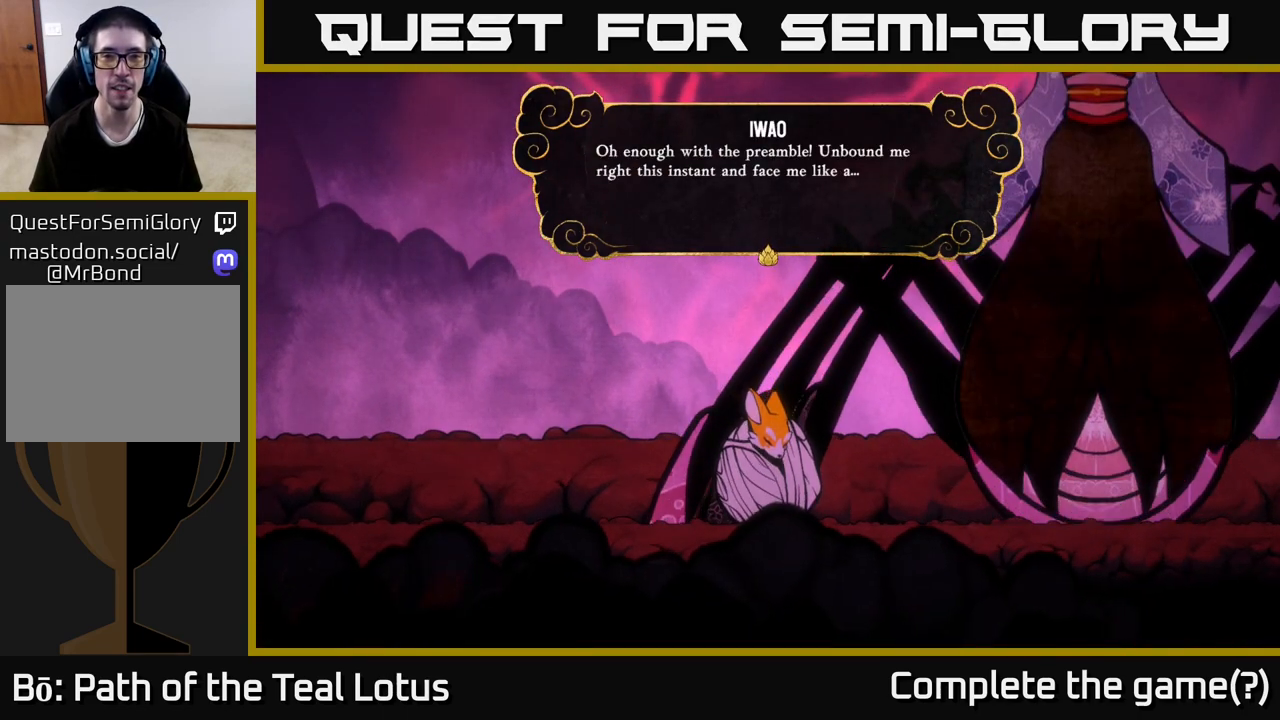
{"buttons": [], "left_stick": "center", "right_stick": "center", "events": [[67, "A", "down"], [300, "A", "up"]]}
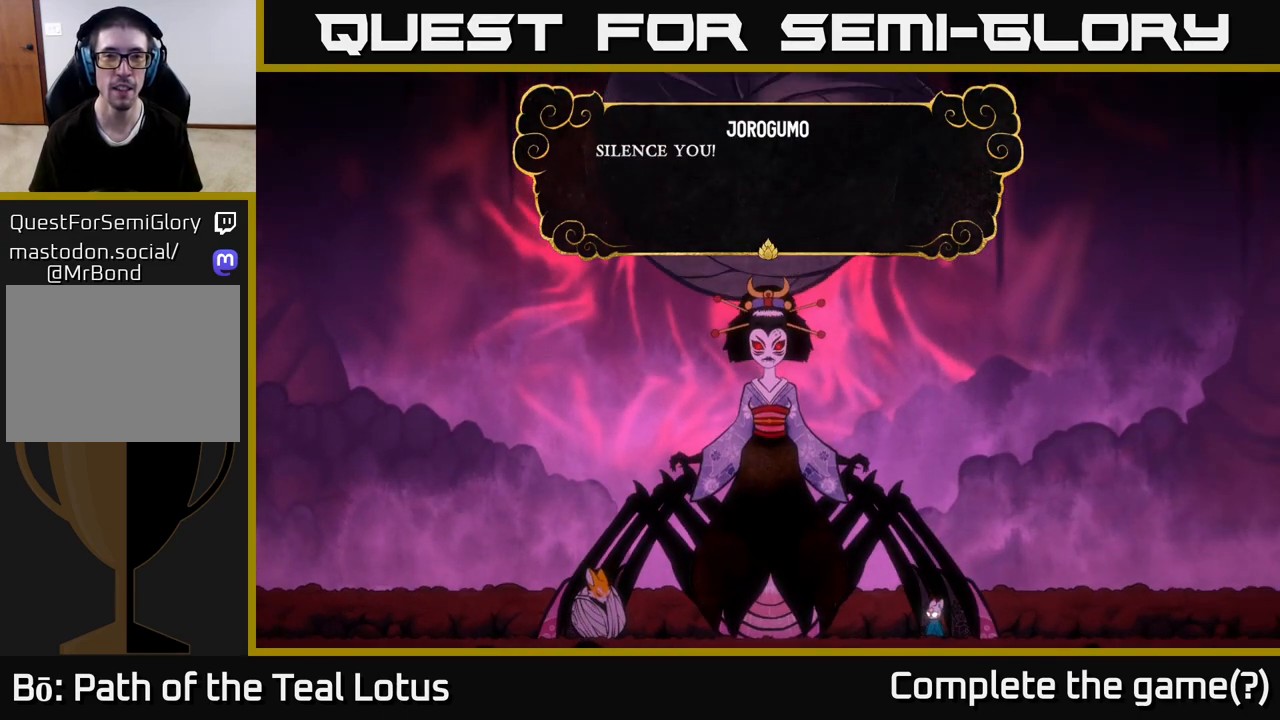
{"buttons": [], "left_stick": "center", "right_stick": "center", "events": []}
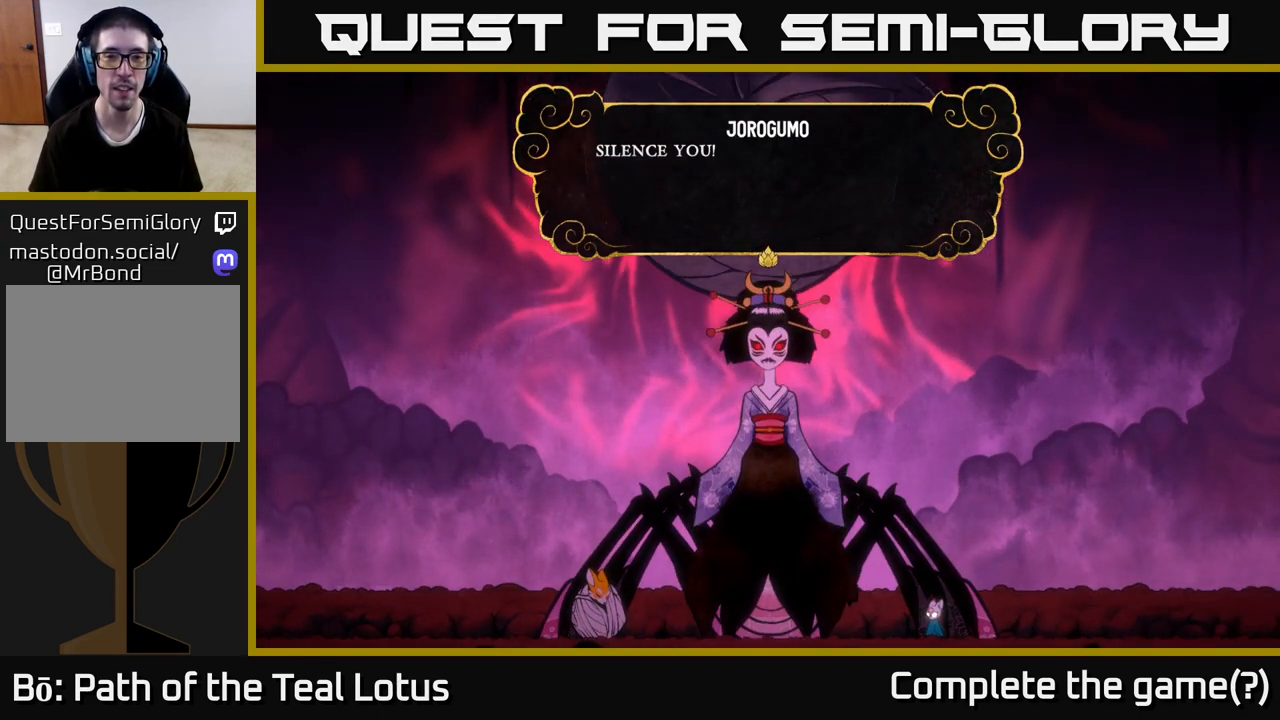
{"buttons": [], "left_stick": "center", "right_stick": "center", "events": [[183, "A", "down"], [433, "A", "up"]]}
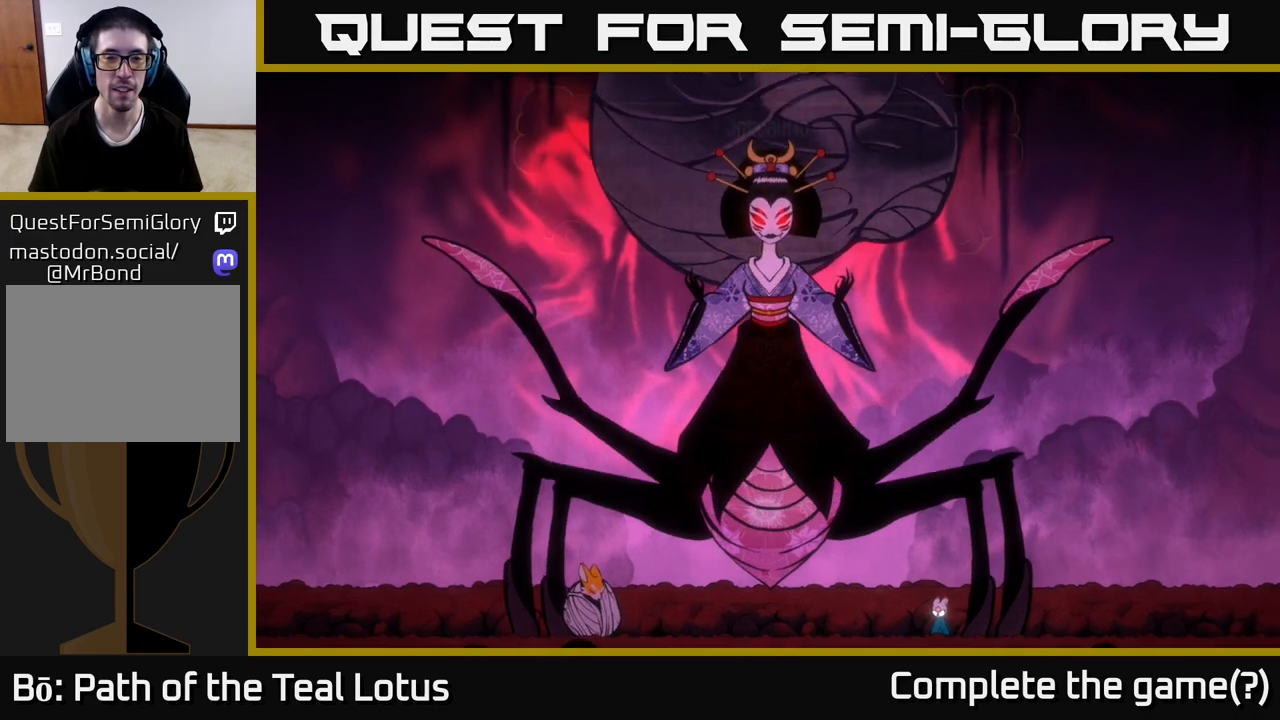
{"buttons": [], "left_stick": "center", "right_stick": "center", "events": []}
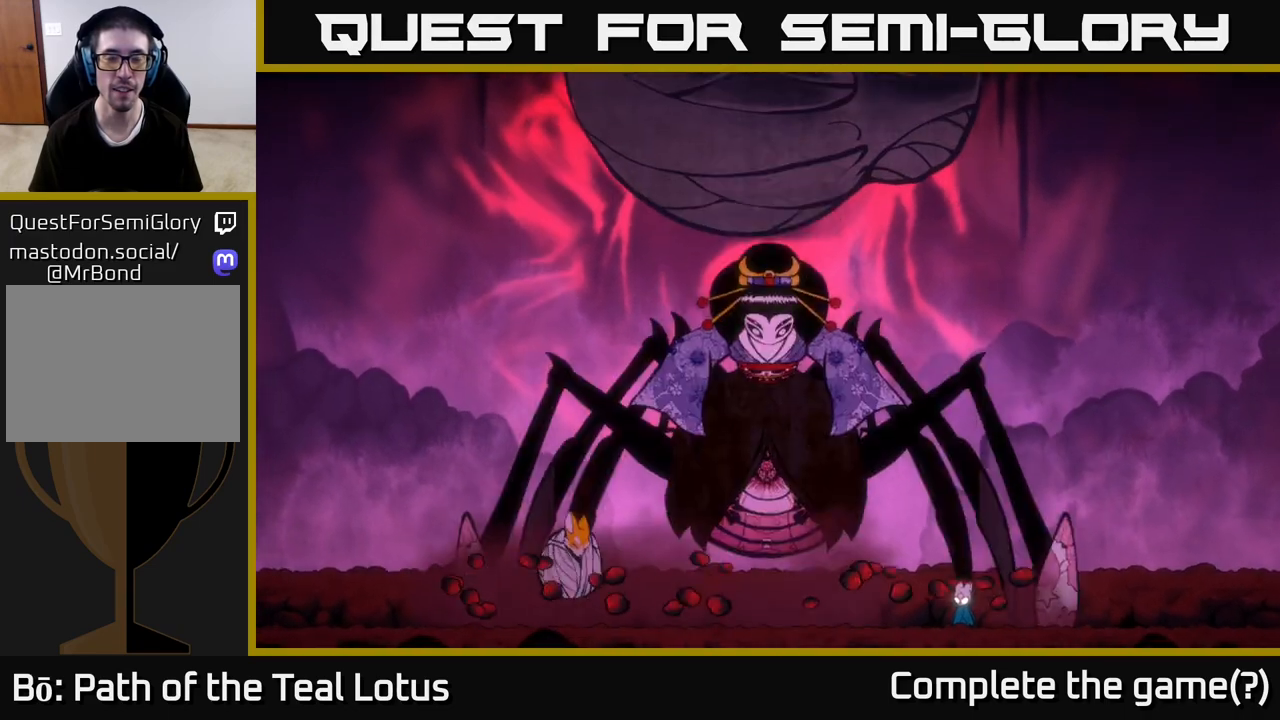
{"buttons": [], "left_stick": "center", "right_stick": "center", "events": [[217, "left_stick", "left"], [350, "left_stick", "center"]]}
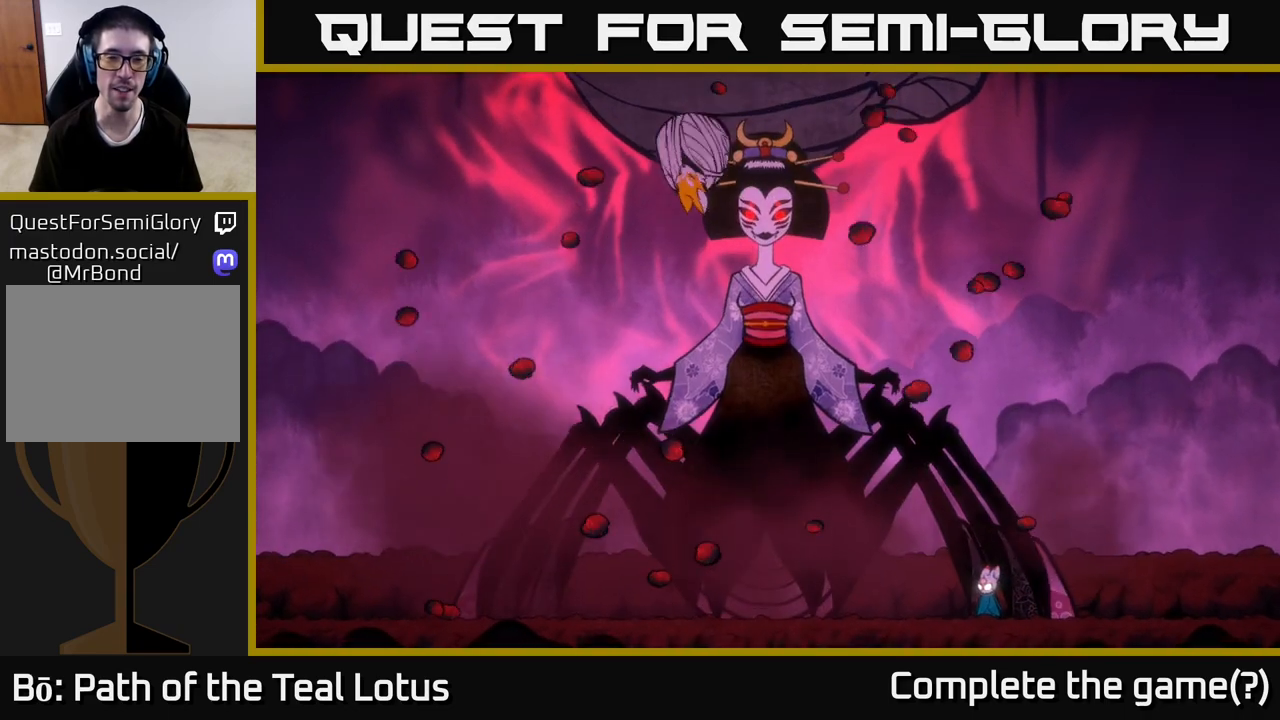
{"buttons": [], "left_stick": "center", "right_stick": "center", "events": []}
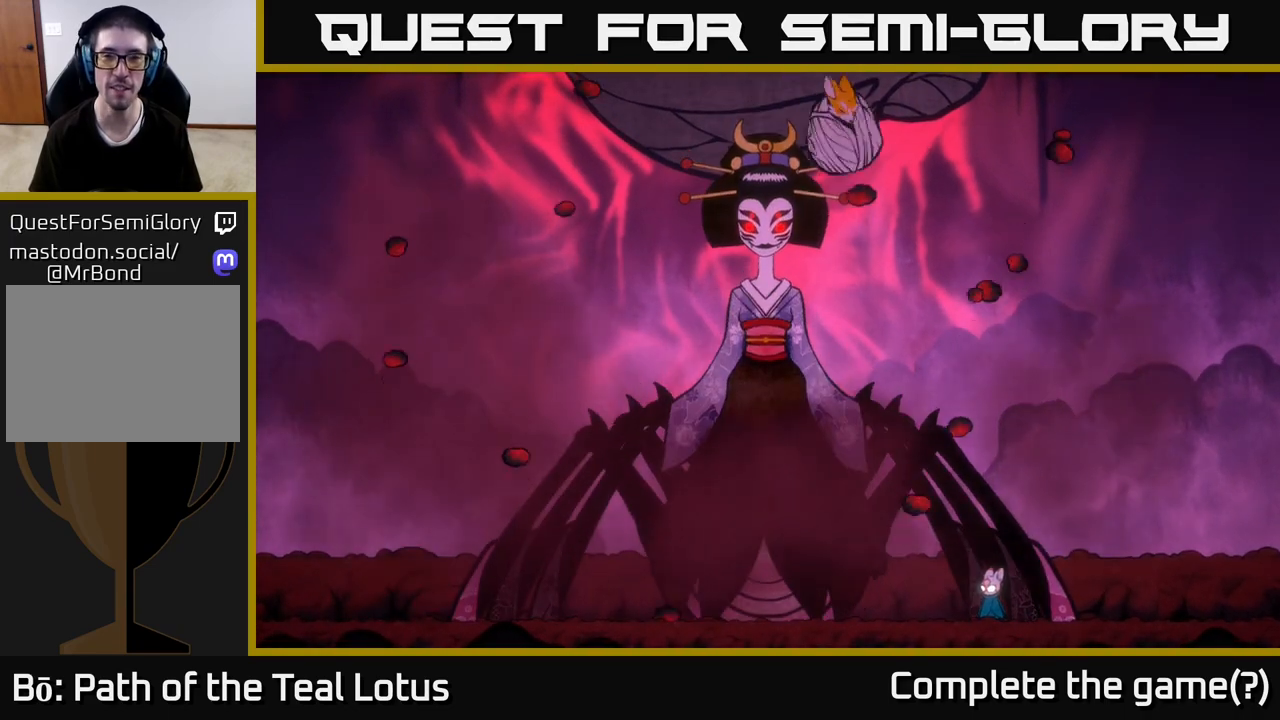
{"buttons": [], "left_stick": "center", "right_stick": "center", "events": []}
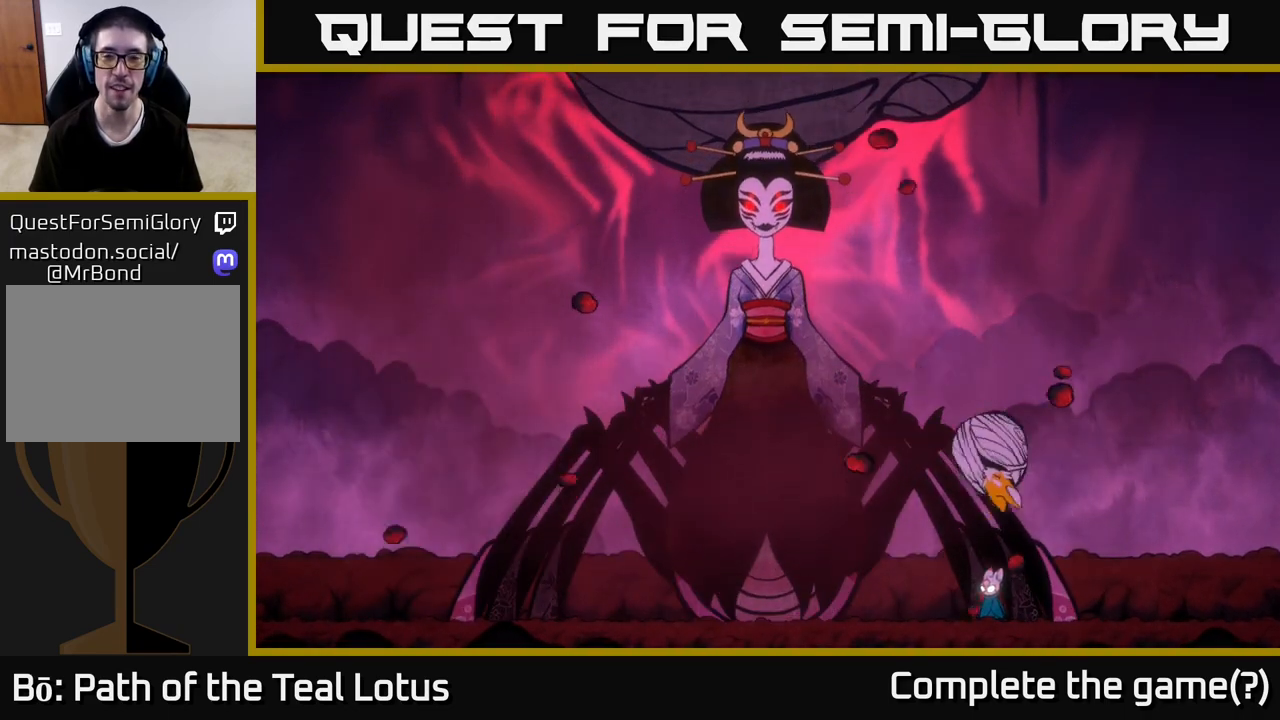
{"buttons": [], "left_stick": "center", "right_stick": "center", "events": []}
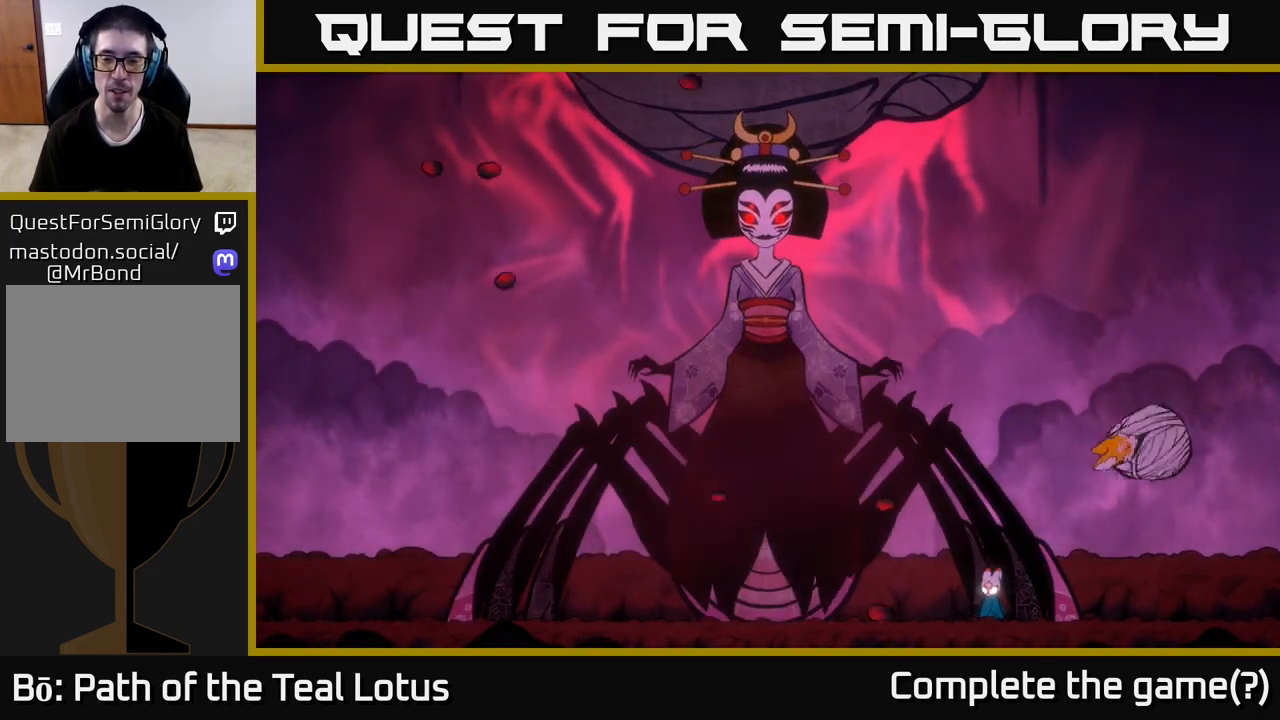
{"buttons": [], "left_stick": "right", "right_stick": "center", "events": [[467, "left_stick", "right"]]}
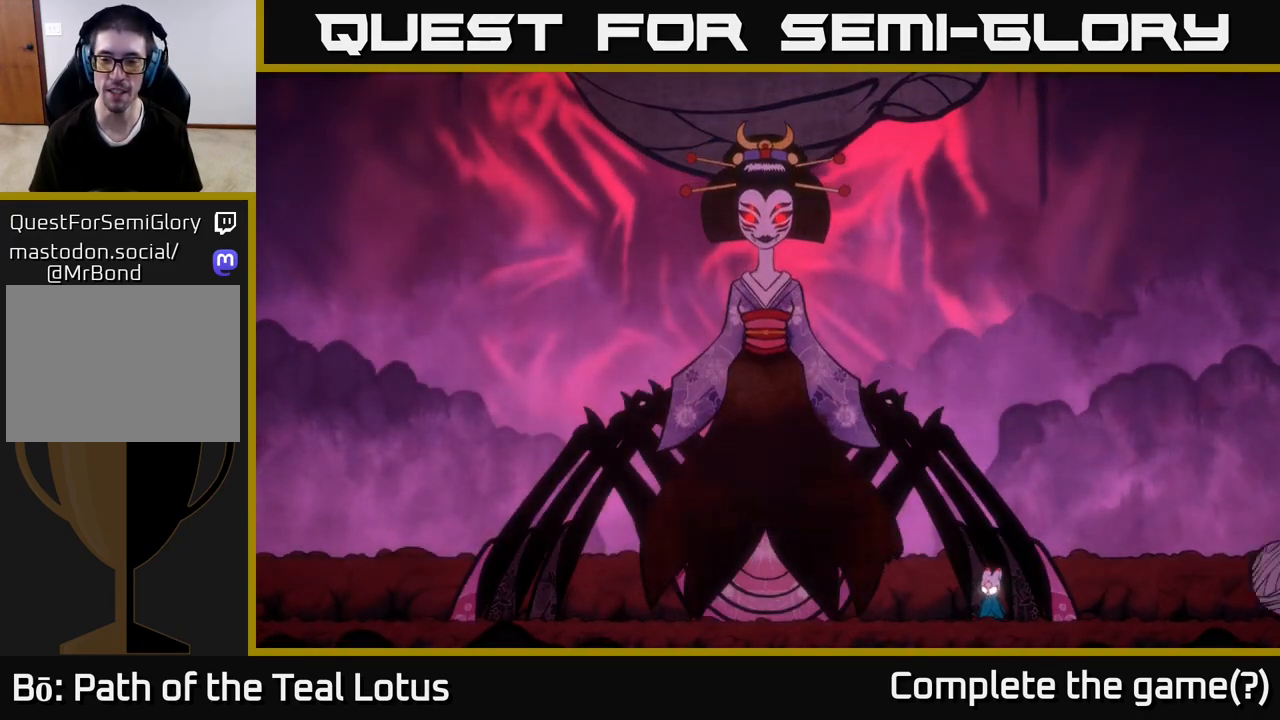
{"buttons": [], "left_stick": "center", "right_stick": "center", "events": [[233, "left_stick", "center"]]}
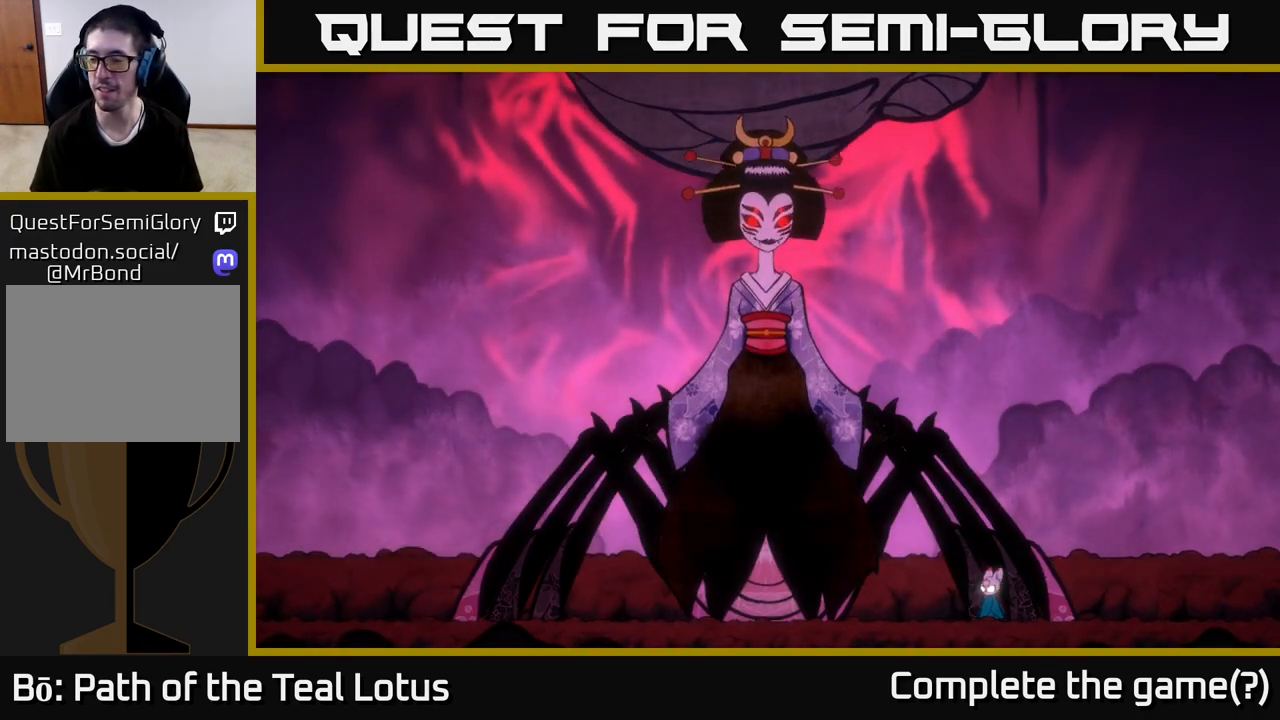
{"buttons": [], "left_stick": "center", "right_stick": "center", "events": []}
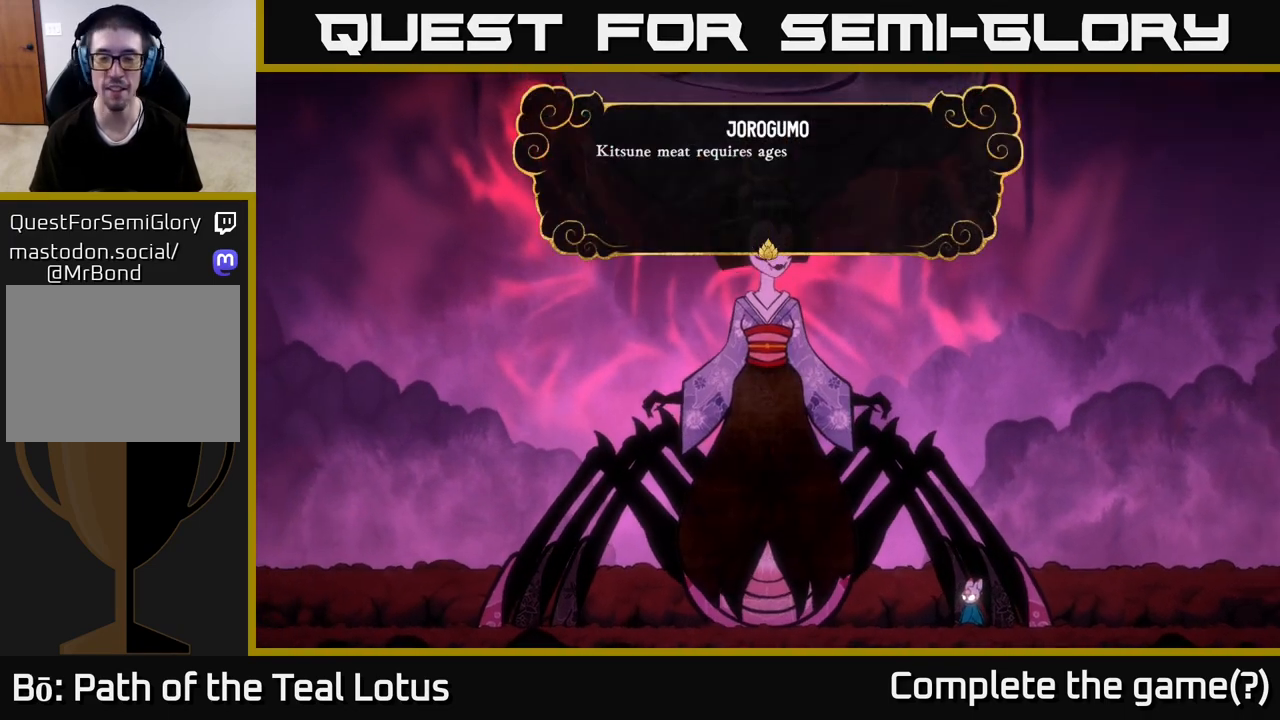
{"buttons": [], "left_stick": "center", "right_stick": "center", "events": []}
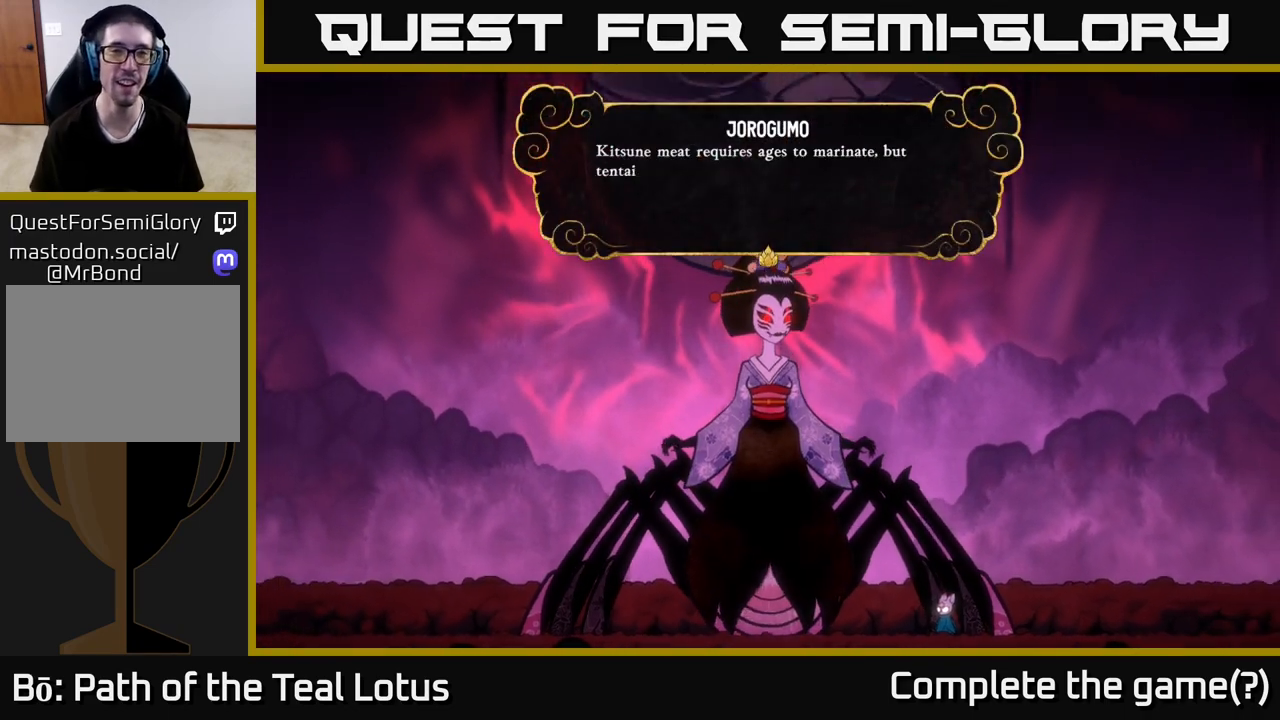
{"buttons": [], "left_stick": "center", "right_stick": "center", "events": []}
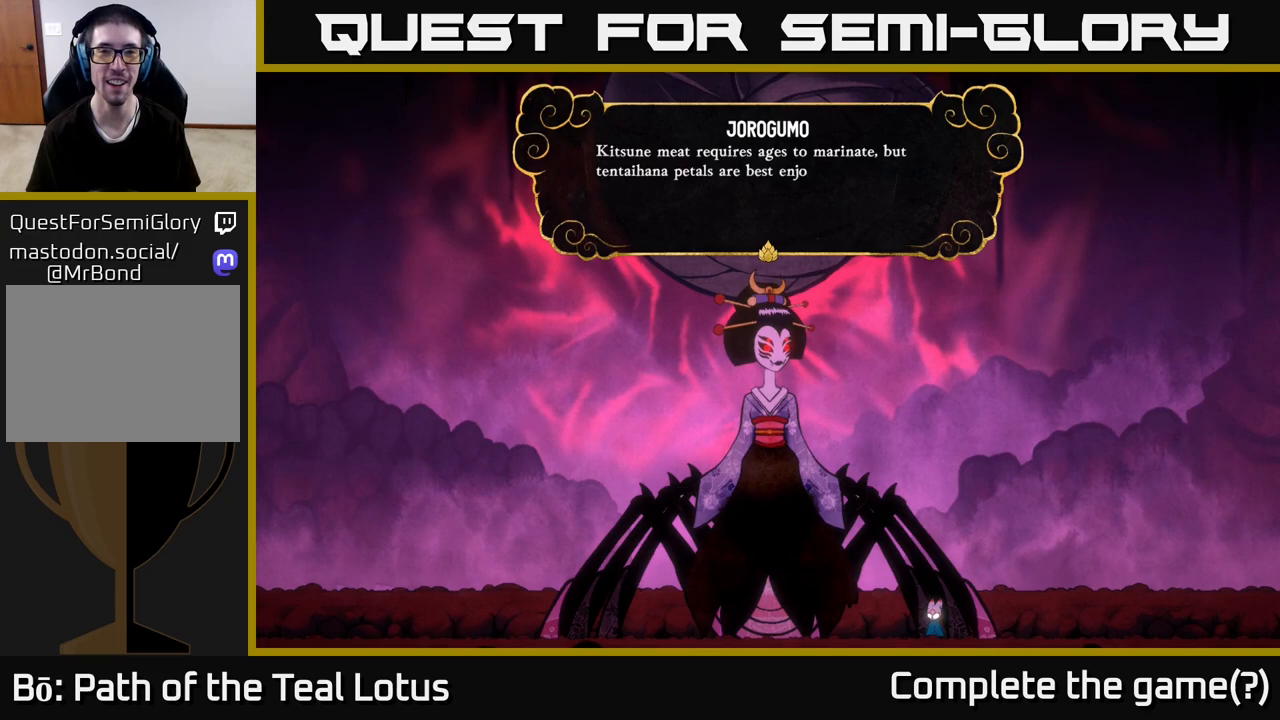
{"buttons": [], "left_stick": "center", "right_stick": "center", "events": []}
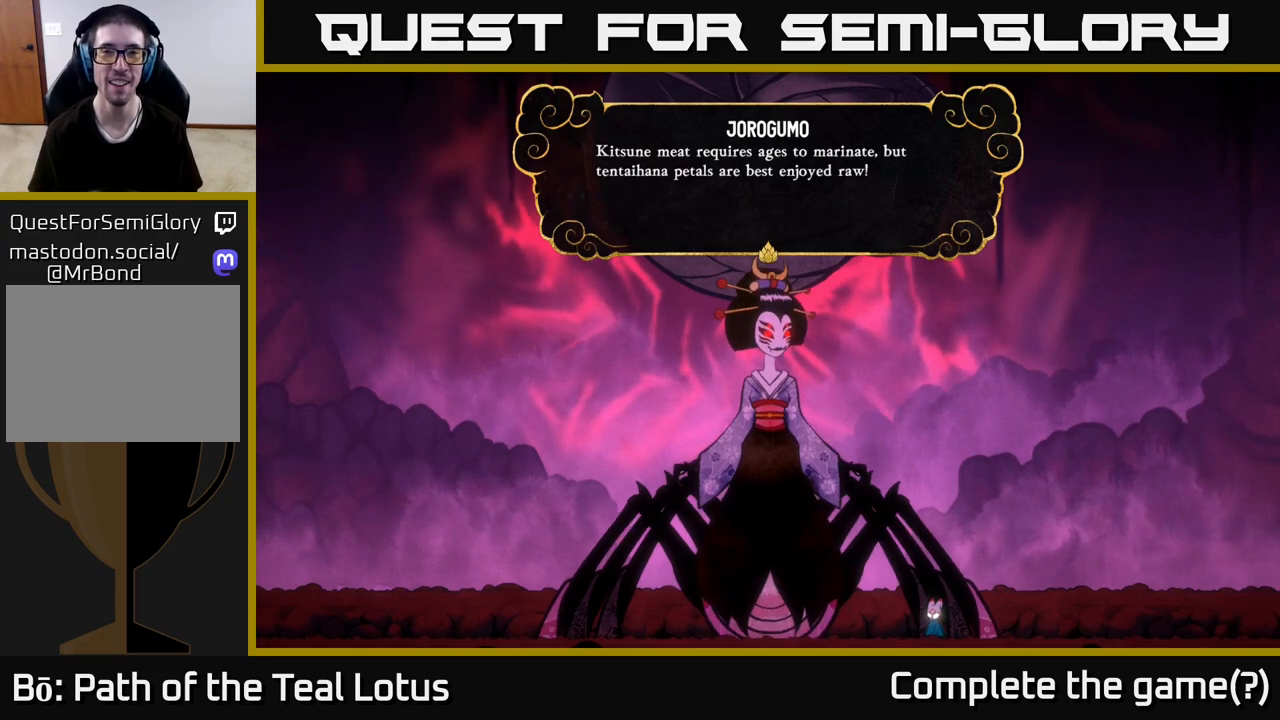
{"buttons": [], "left_stick": "center", "right_stick": "center", "events": []}
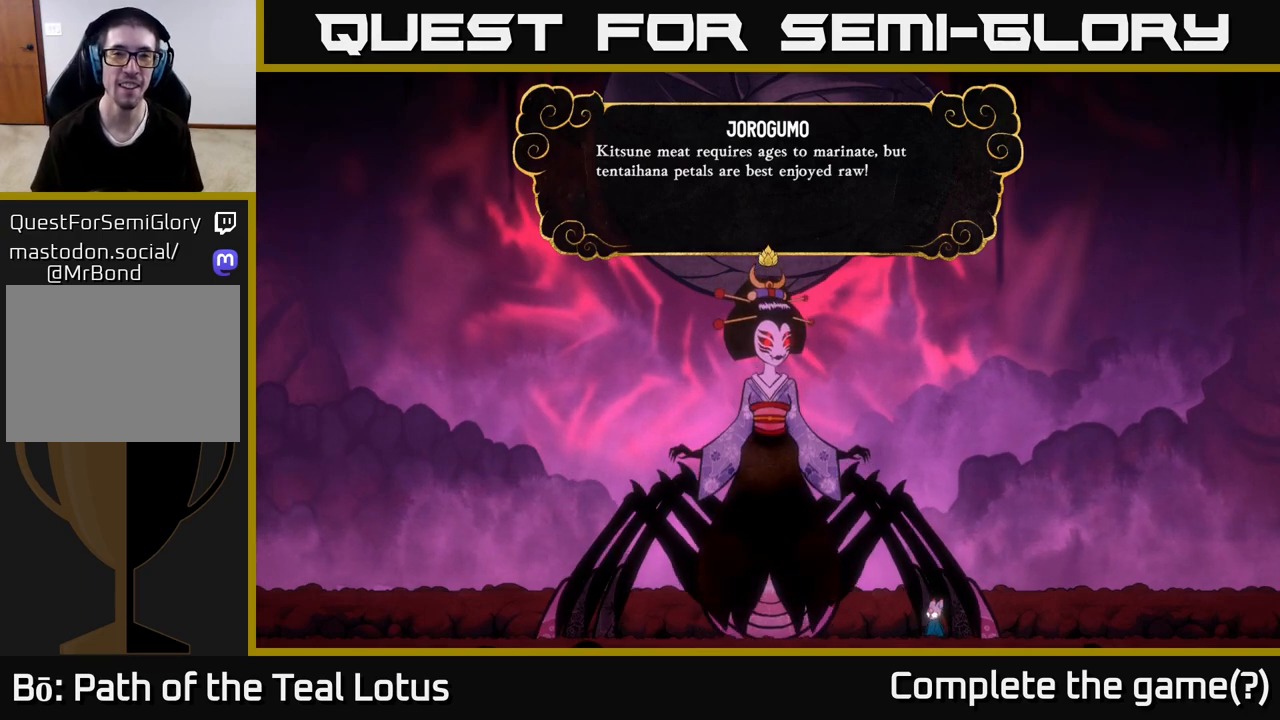
{"buttons": ["A"], "left_stick": "center", "right_stick": "center", "events": [[283, "A", "down"]]}
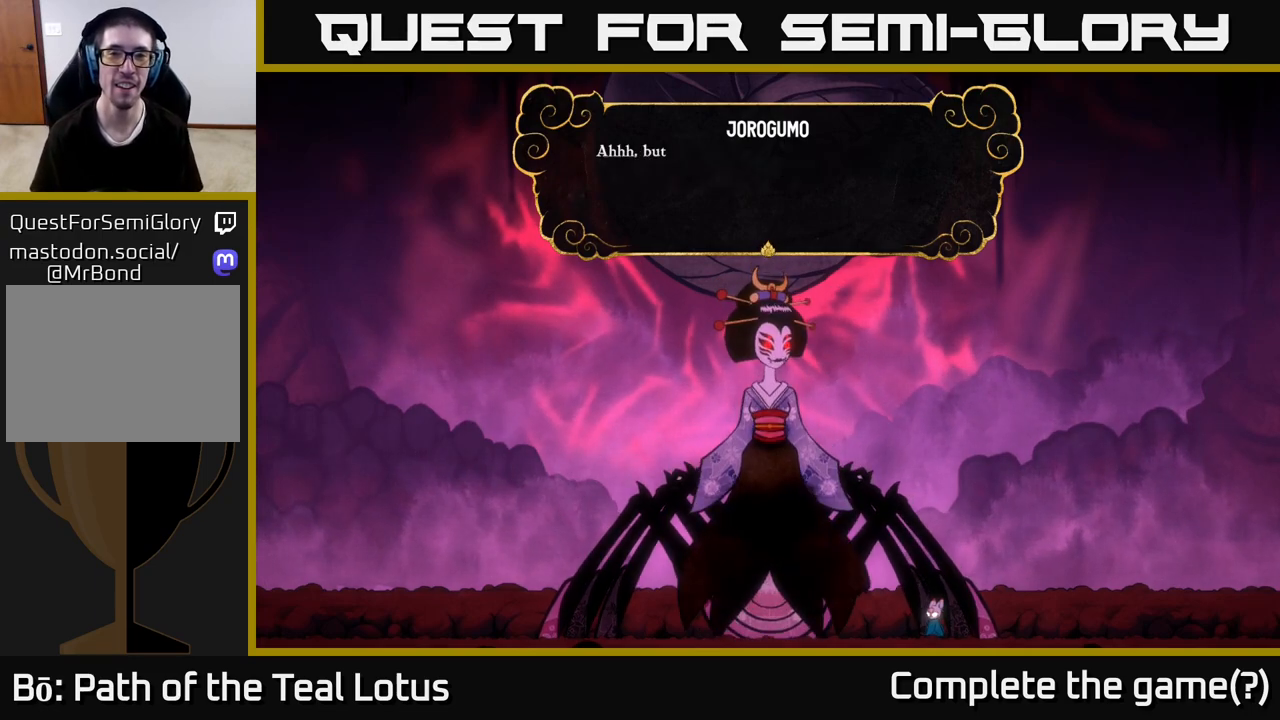
{"buttons": [], "left_stick": "center", "right_stick": "center", "events": [[17, "A", "up"]]}
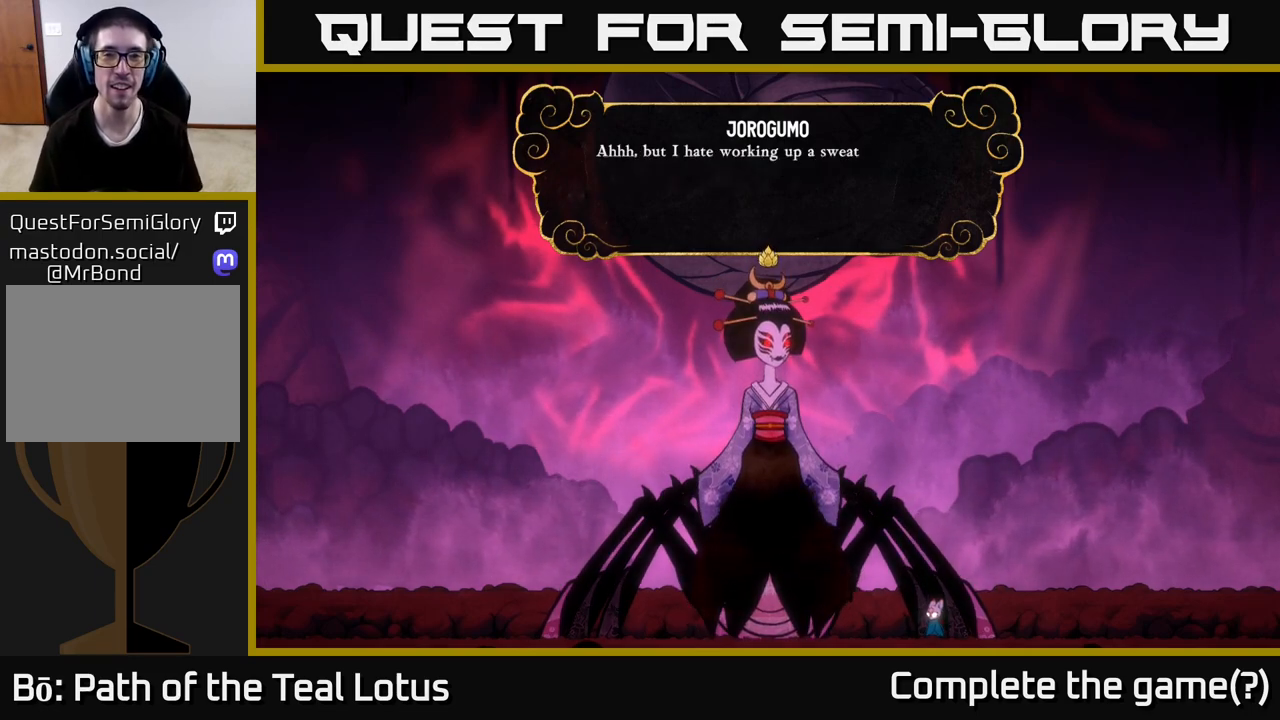
{"buttons": ["A"], "left_stick": "center", "right_stick": "center", "events": [[233, "A", "down"]]}
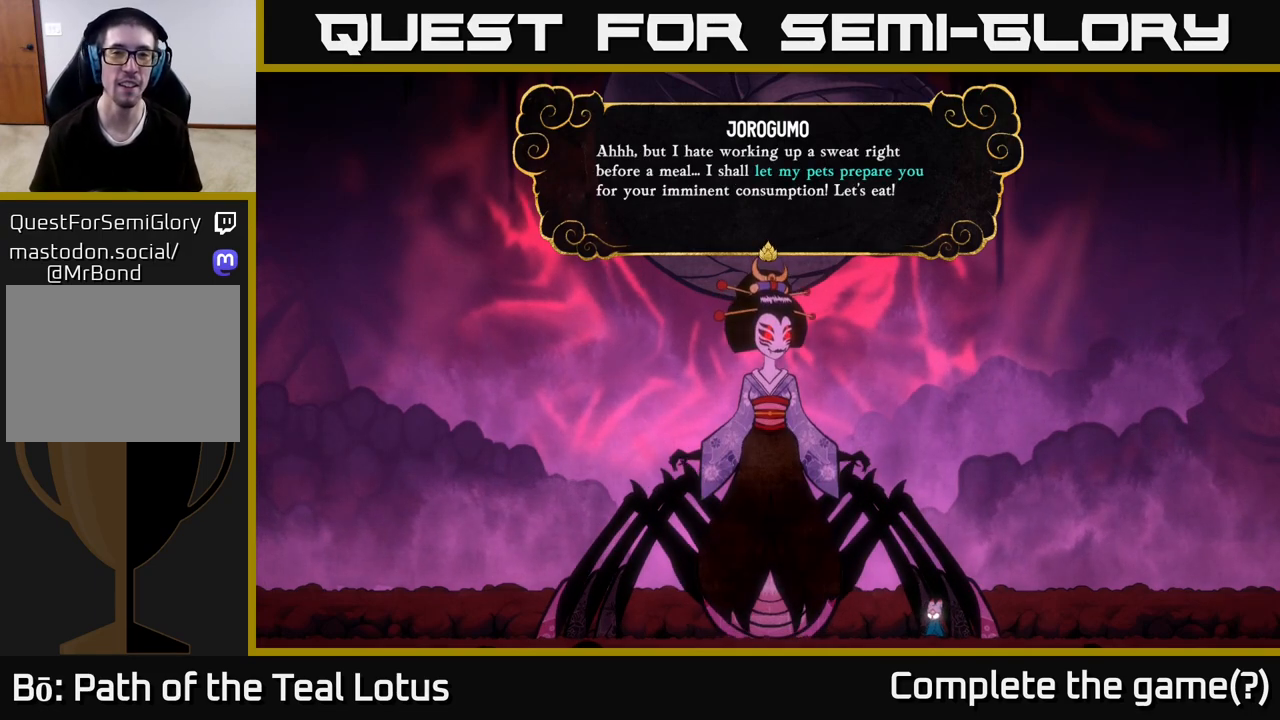
{"buttons": [], "left_stick": "center", "right_stick": "center", "events": [[50, "A", "up"]]}
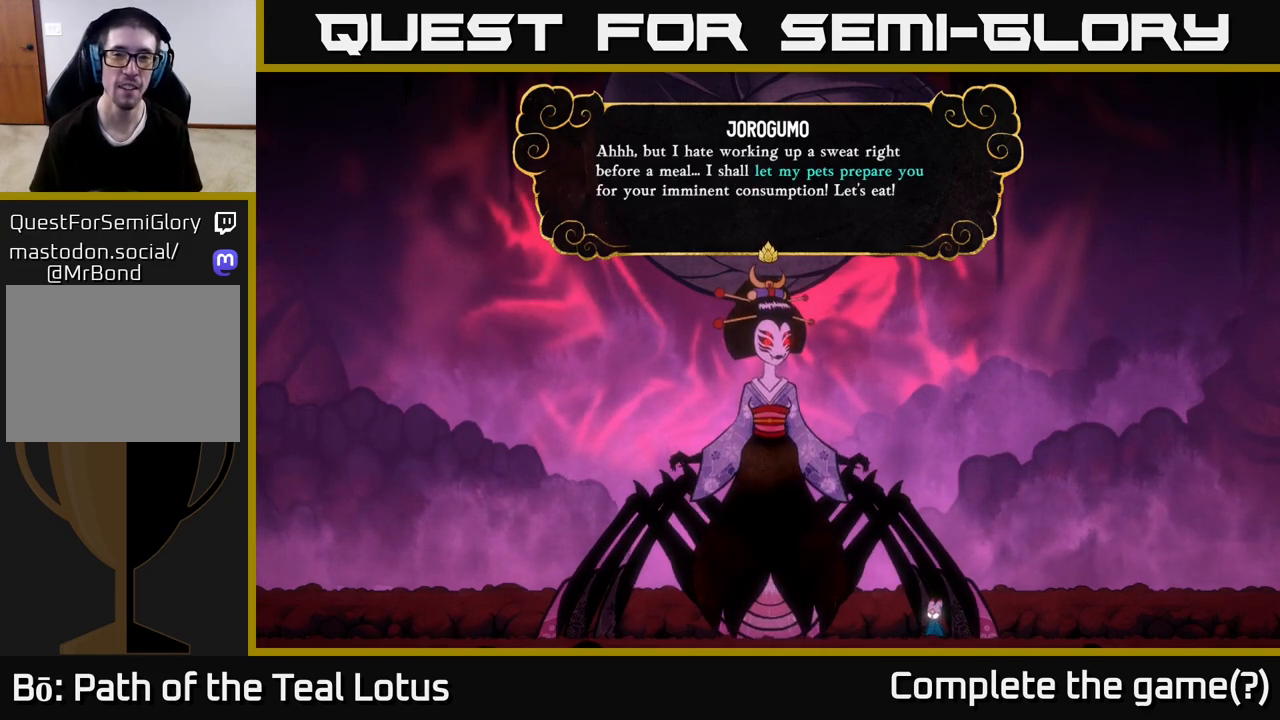
{"buttons": [], "left_stick": "center", "right_stick": "center", "events": []}
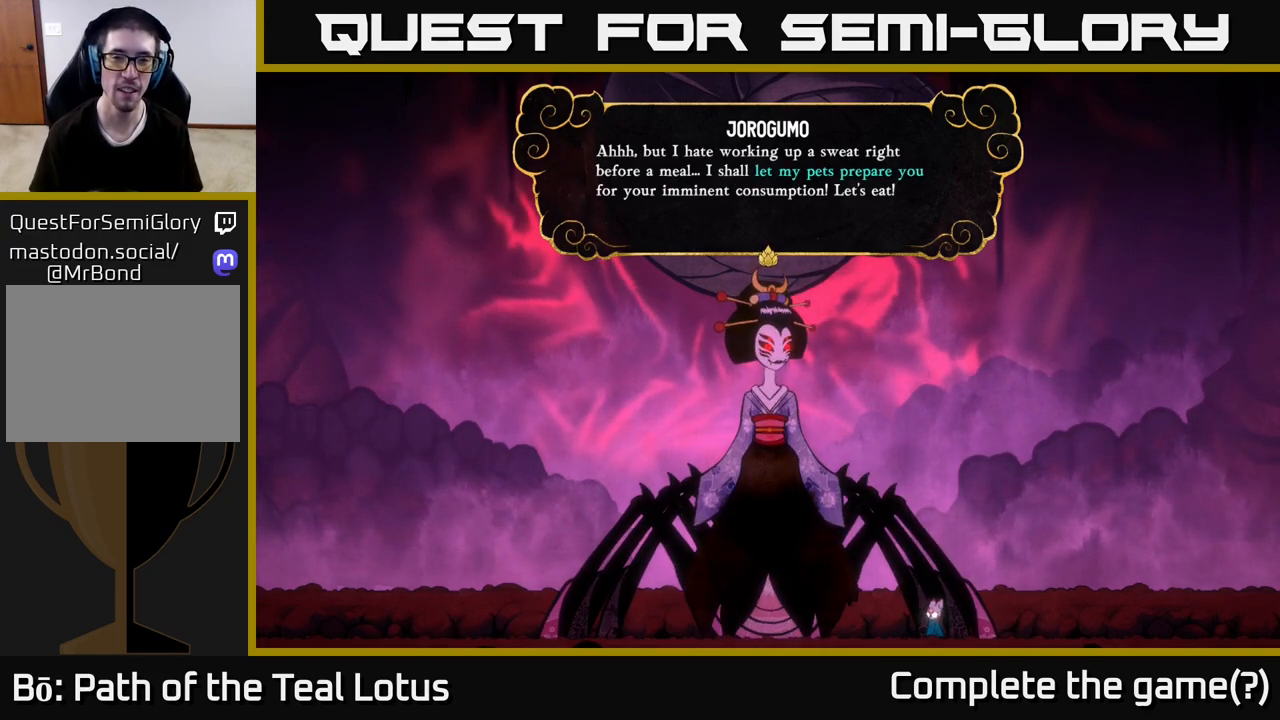
{"buttons": [], "left_stick": "right", "right_stick": "center", "events": [[50, "A", "down"], [267, "A", "up"], [333, "left_stick", "right"]]}
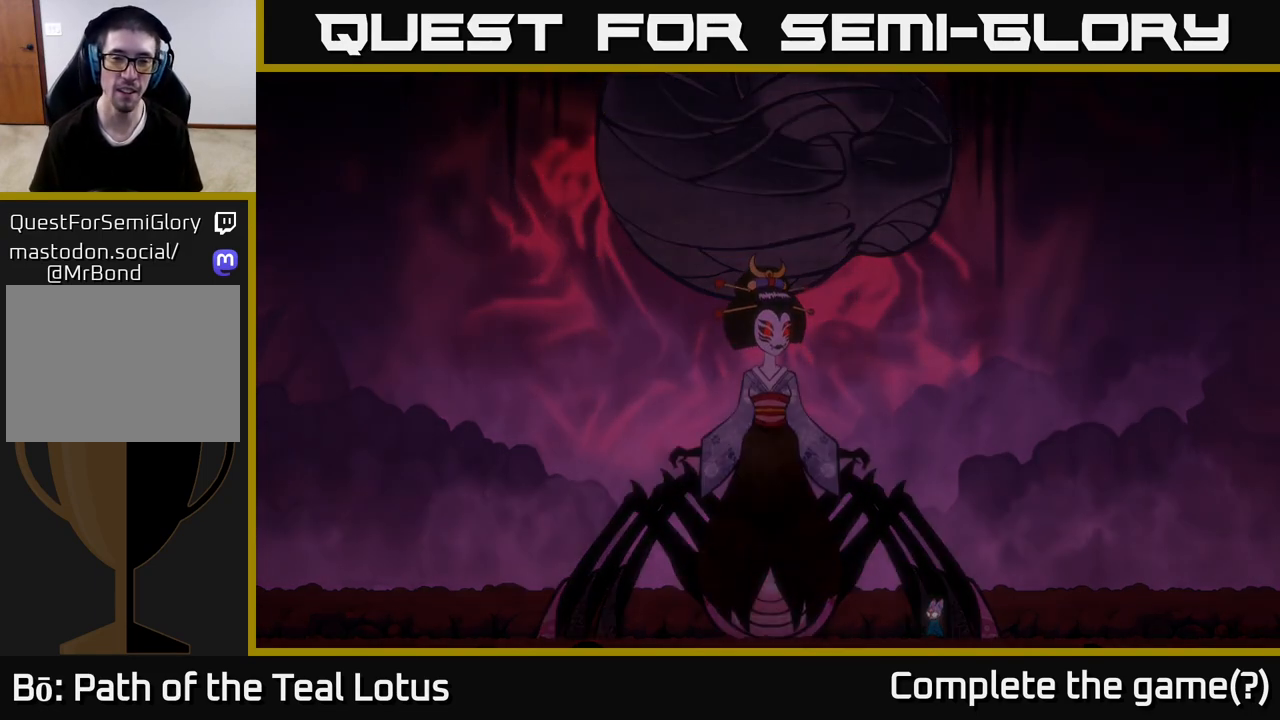
{"buttons": [], "left_stick": "right", "right_stick": "center", "events": [[200, "left_stick", "center"], [267, "left_stick", "left"], [450, "left_stick", "center"], [500, "left_stick", "right"]]}